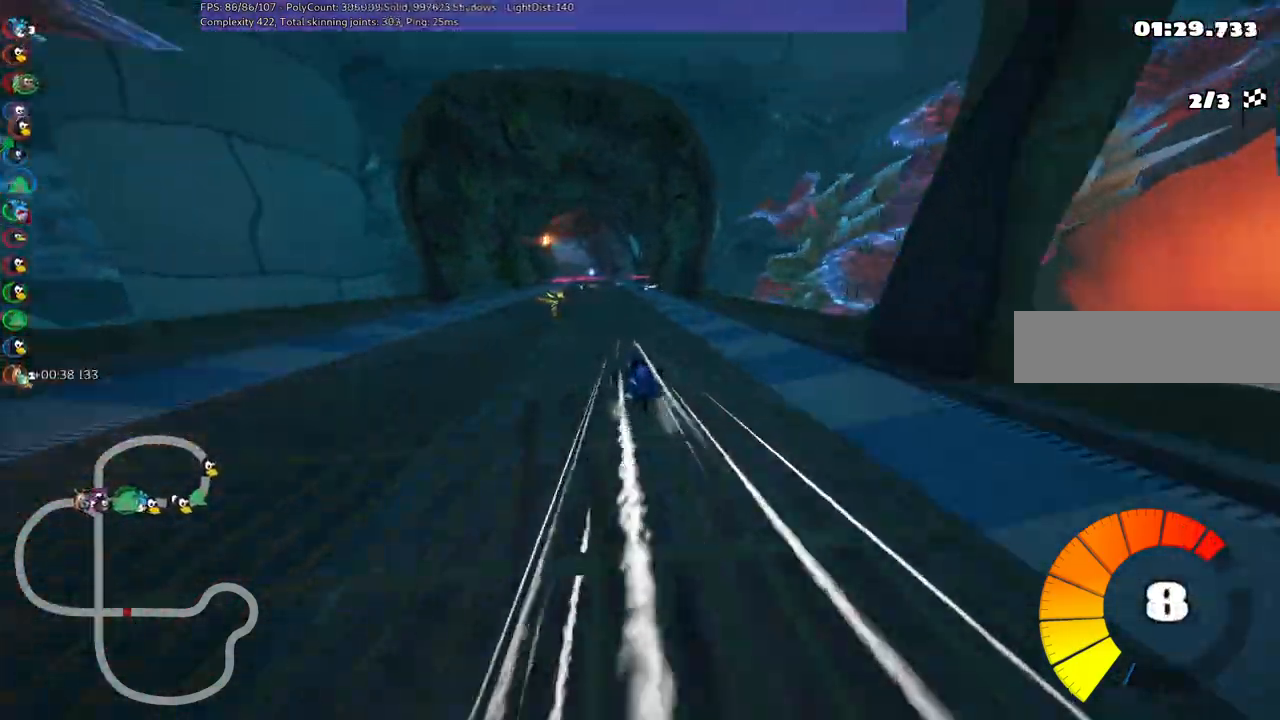
Gameplay with keyboard; each line is a JSON object with the keys held at the frame after it. "events" lists presses ("down") and releases ("up") of ".", "/", "alt_r", "b", "c", "comma", "ctrl_r", "d", "down", "f", "g", "h", "j", "k", "l", "left", "m", "n", "quote", "return", "right", "semicolon", "shift_r", "space", "super", "up" and "v" between this image and that frame as [ms after this image, input, new state], when the widget could be followed in between. No other keys are recorded. Mouse input is not recorded.
{"keys": ["m", "right", "up"]}
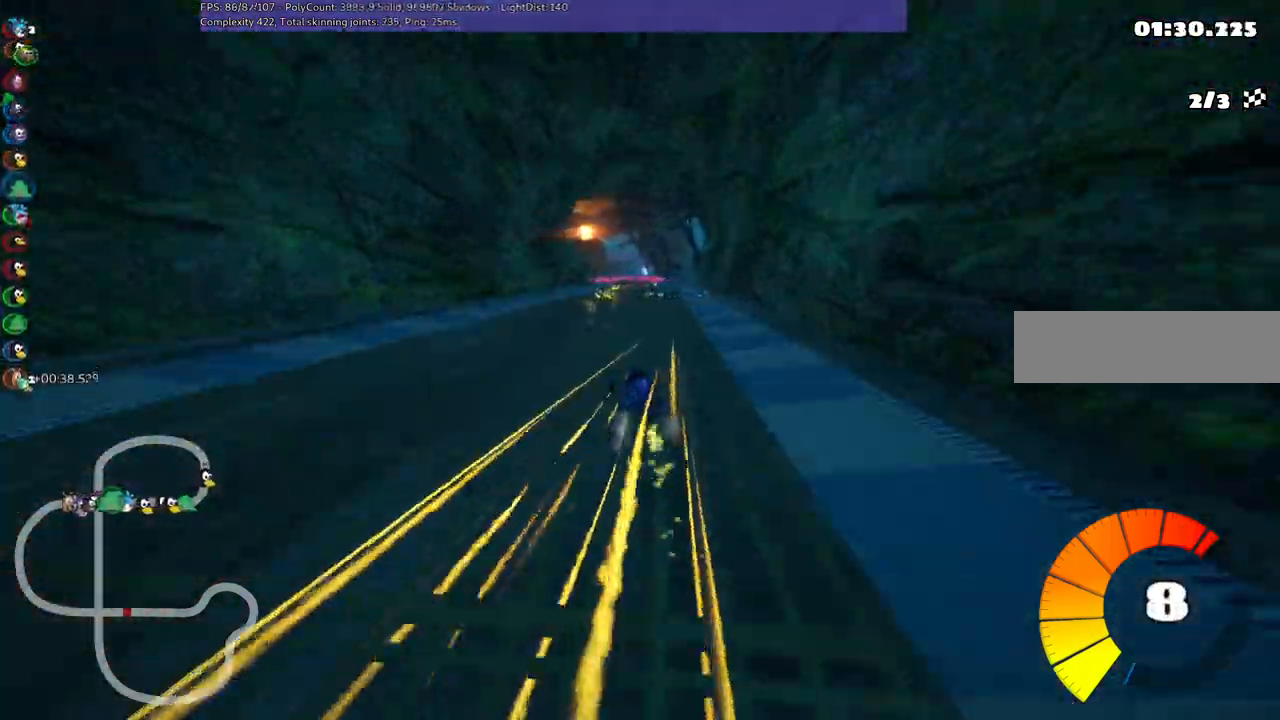
{"keys": ["right", "up"], "events": [[400, "m", "up"]]}
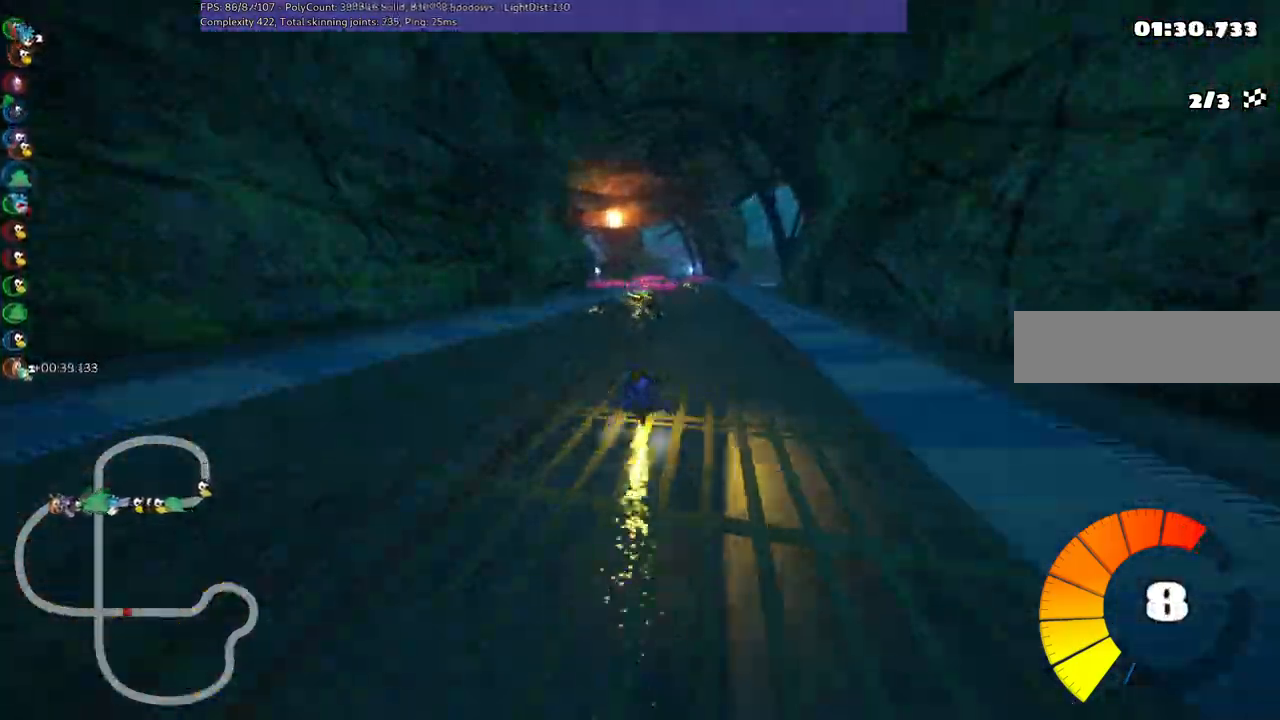
{"keys": ["left", "m", "up"], "events": [[217, "right", "up"], [367, "left", "down"], [400, "m", "down"]]}
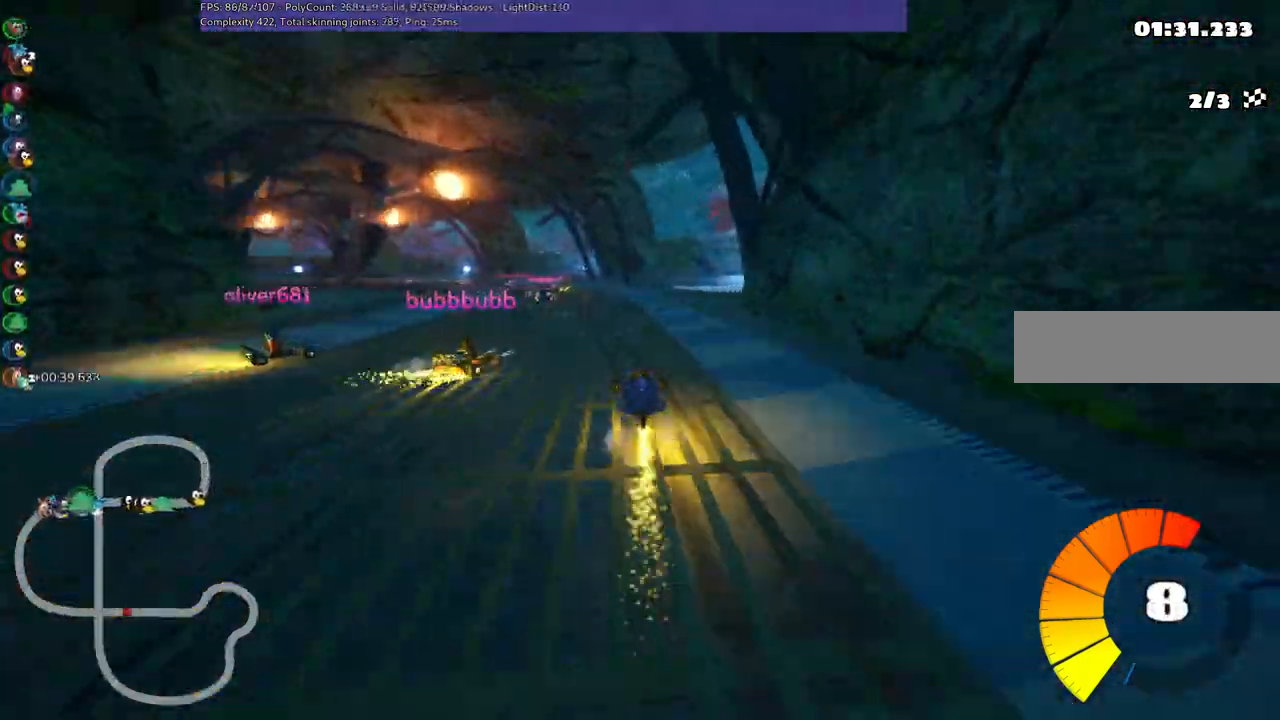
{"keys": ["m", "right", "up"], "events": [[33, "left", "up"], [33, "right", "down"]]}
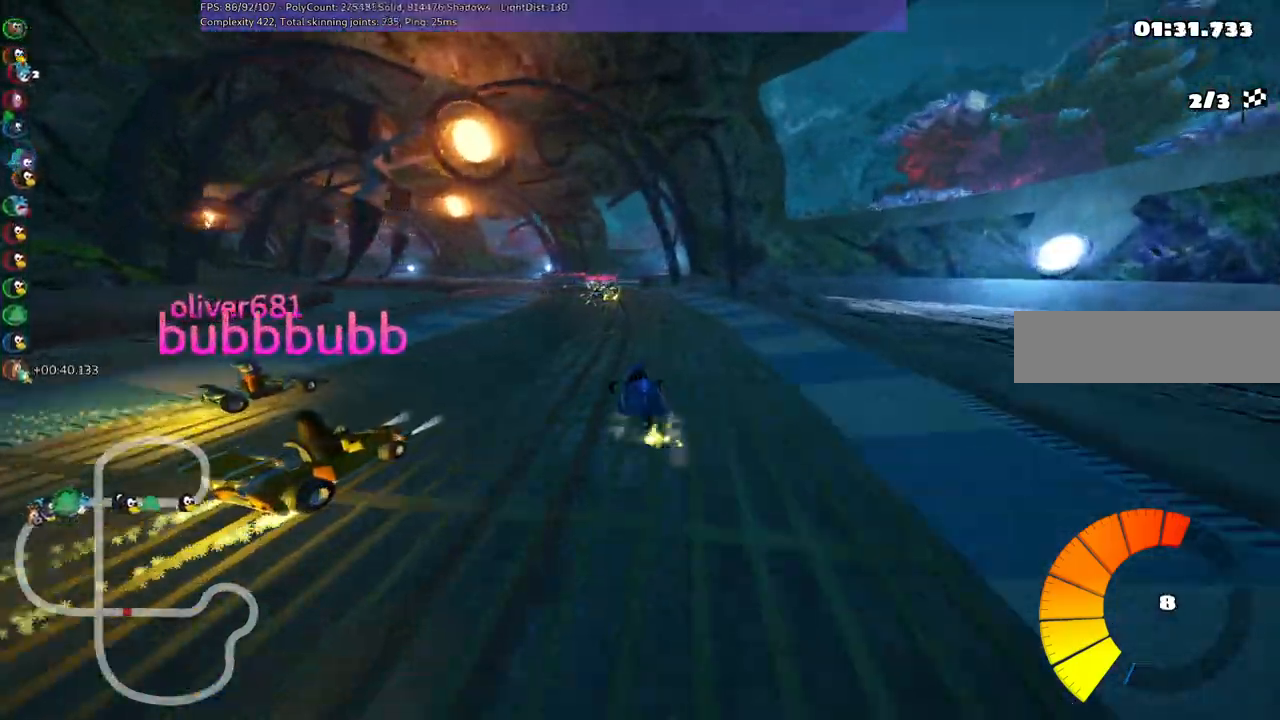
{"keys": ["m", "right", "up"], "events": []}
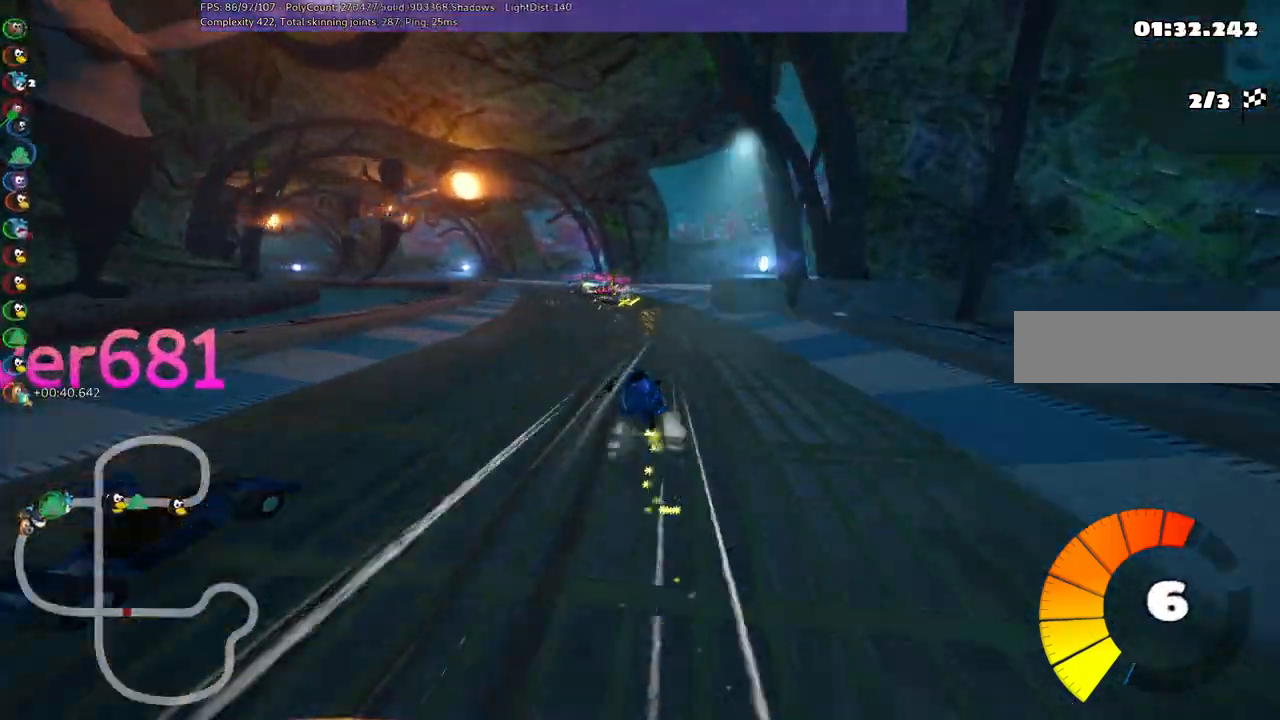
{"keys": ["left", "m", "right", "up"], "events": [[350, "left", "down"]]}
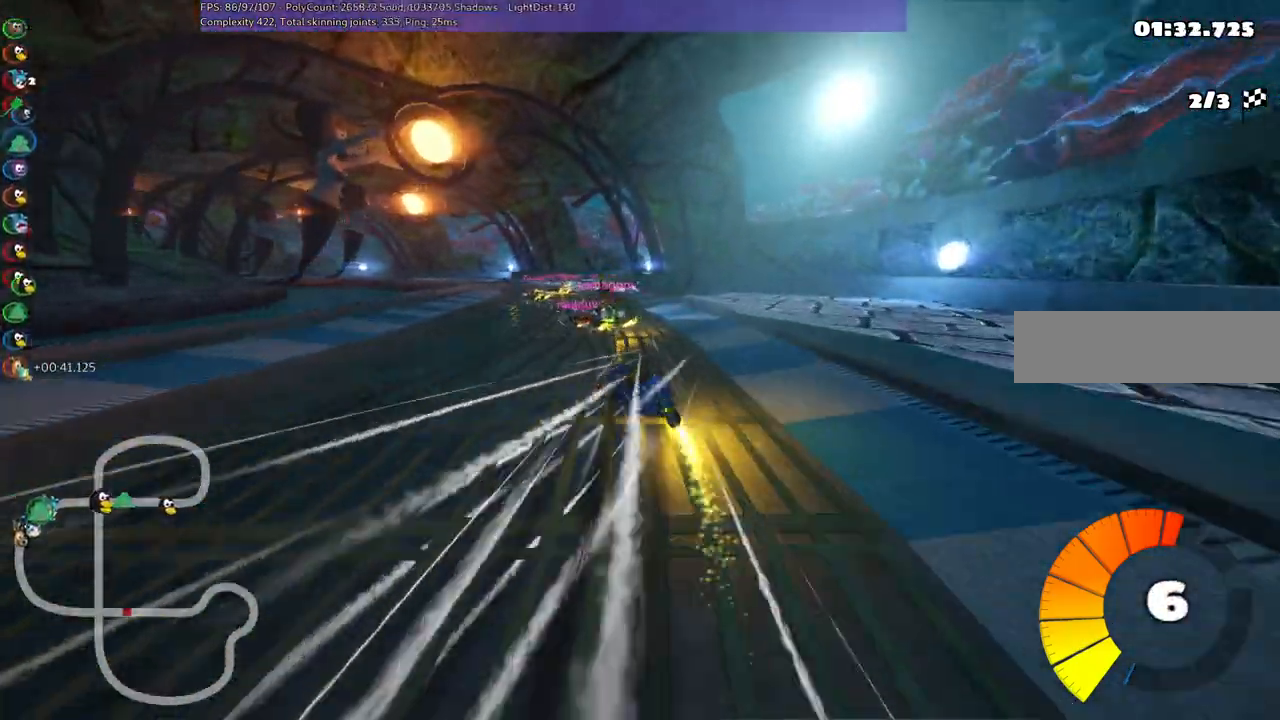
{"keys": ["right", "up"], "events": [[150, "left", "up"], [233, "left", "down"], [233, "m", "up"], [233, "right", "up"], [333, "left", "up"], [333, "right", "down"]]}
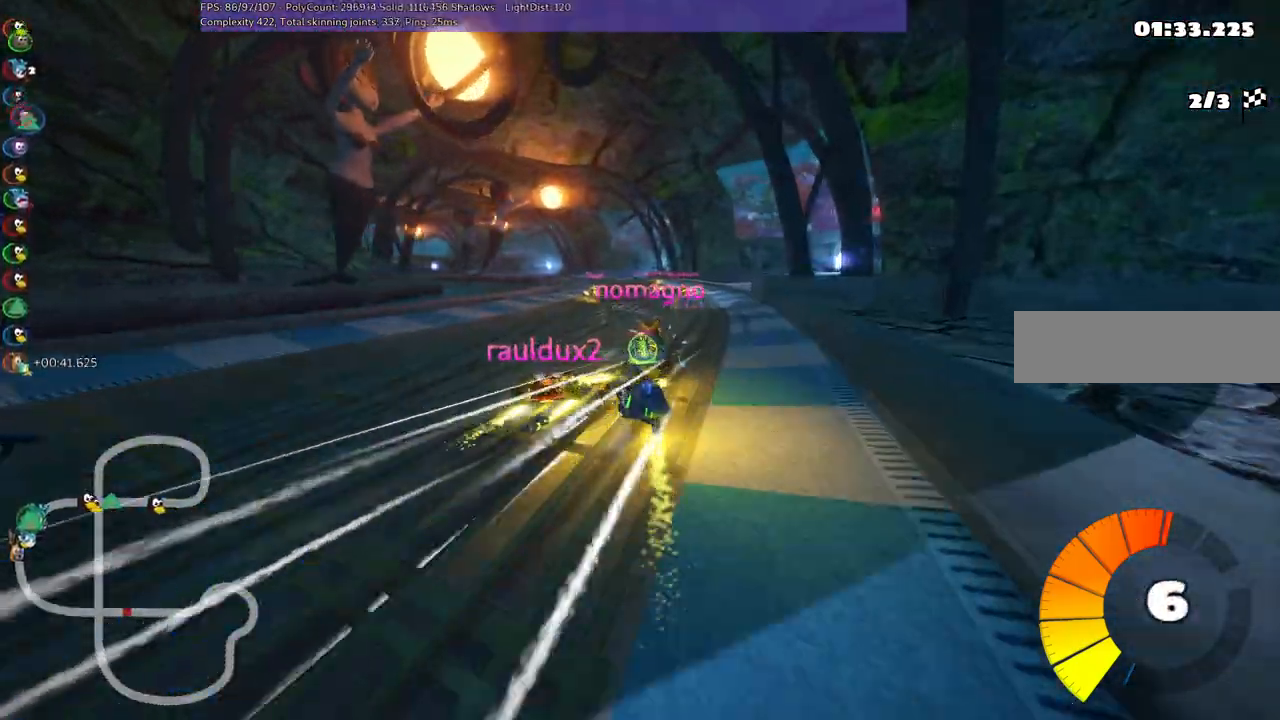
{"keys": ["n", "right", "up"], "events": [[167, "right", "up"], [483, "n", "down"], [483, "right", "down"]]}
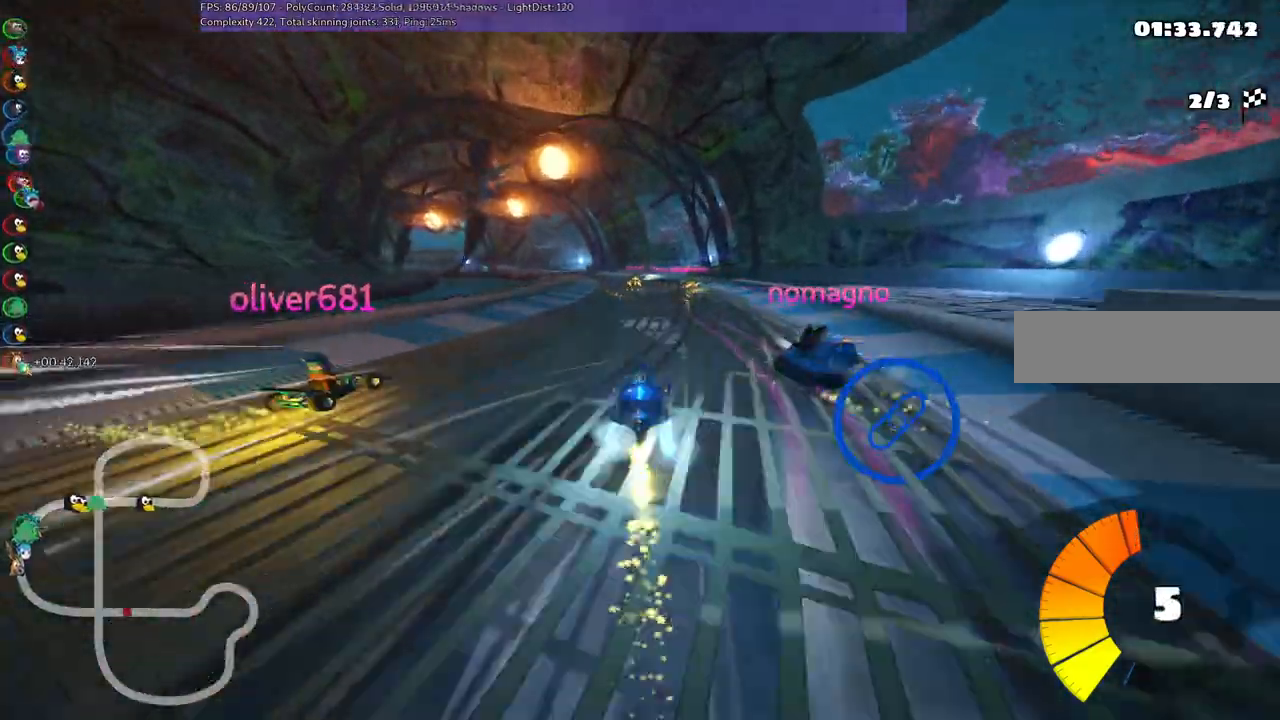
{"keys": ["m", "right", "up"], "events": [[167, "n", "up"], [217, "right", "up"], [267, "left", "down"], [317, "m", "down"], [350, "right", "down"], [433, "left", "up"]]}
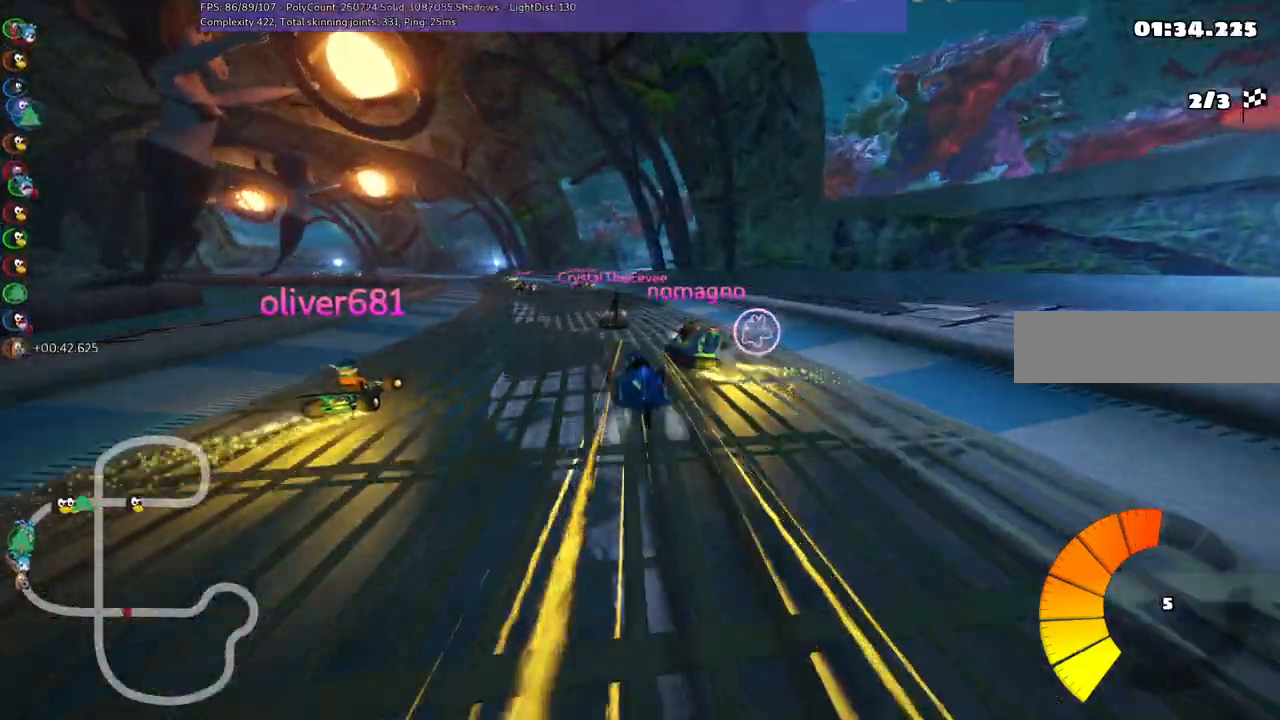
{"keys": ["left", "m", "right", "up"], "events": [[167, "left", "down"]]}
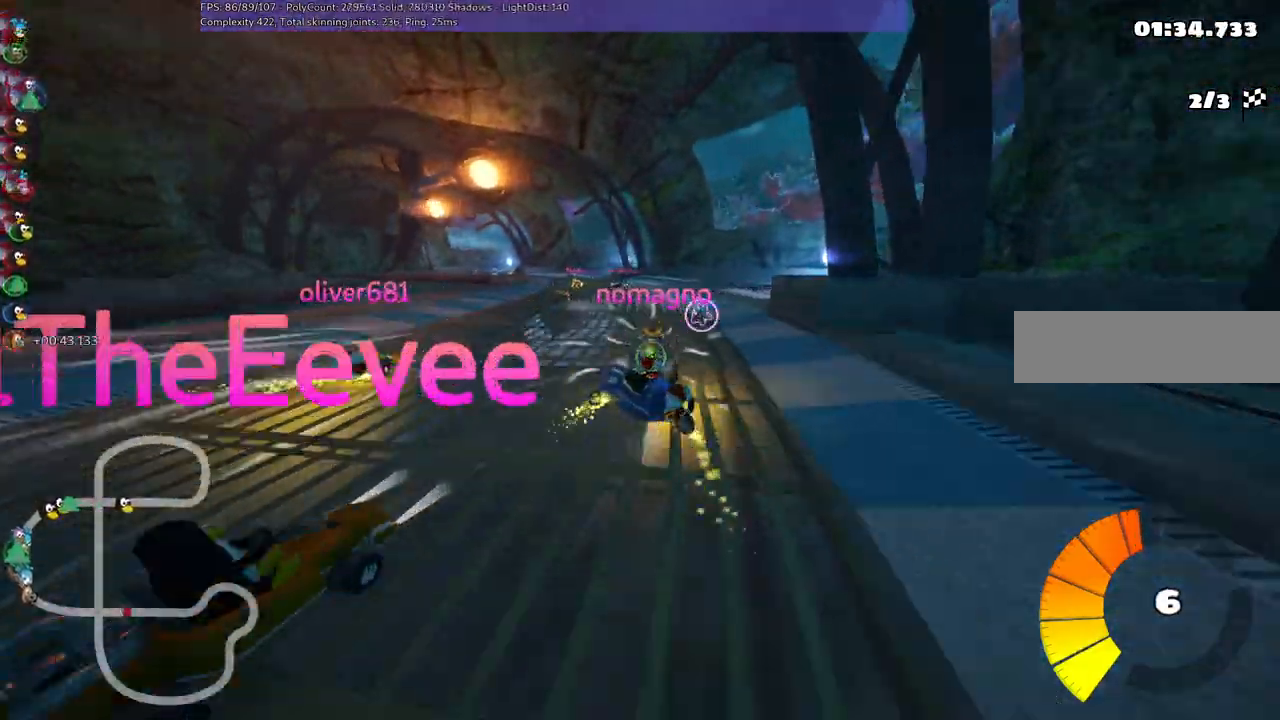
{"keys": ["left", "right", "up"], "events": [[17, "left", "up"], [350, "left", "down"], [483, "m", "up"]]}
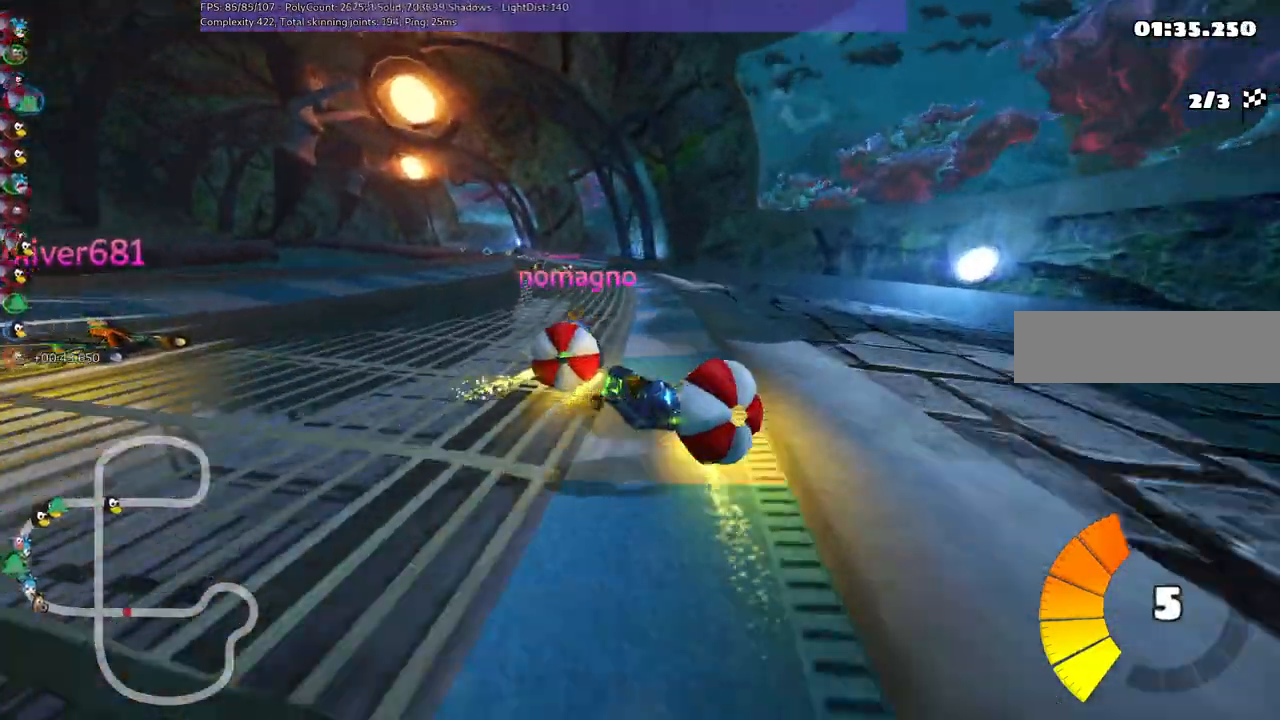
{"keys": ["right", "up"], "events": [[83, "right", "up"], [133, "left", "up"], [233, "right", "down"], [367, "right", "up"], [467, "right", "down"]]}
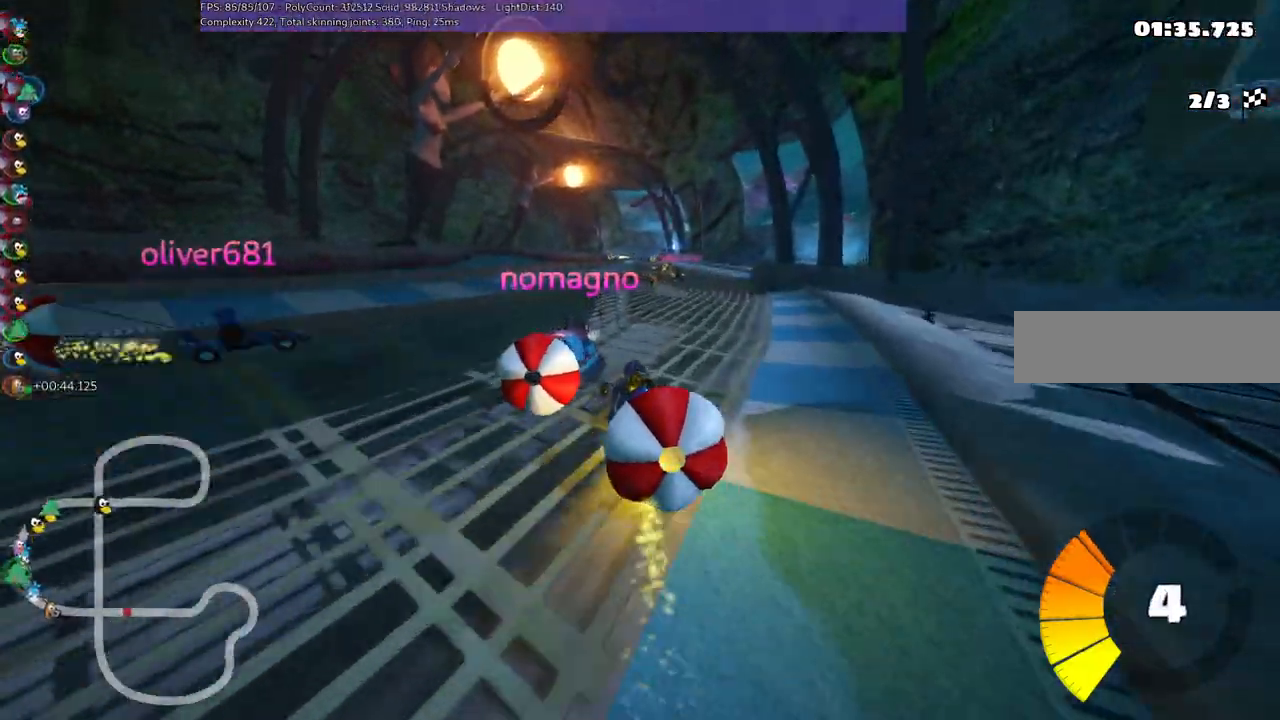
{"keys": ["left", "m", "up"]}
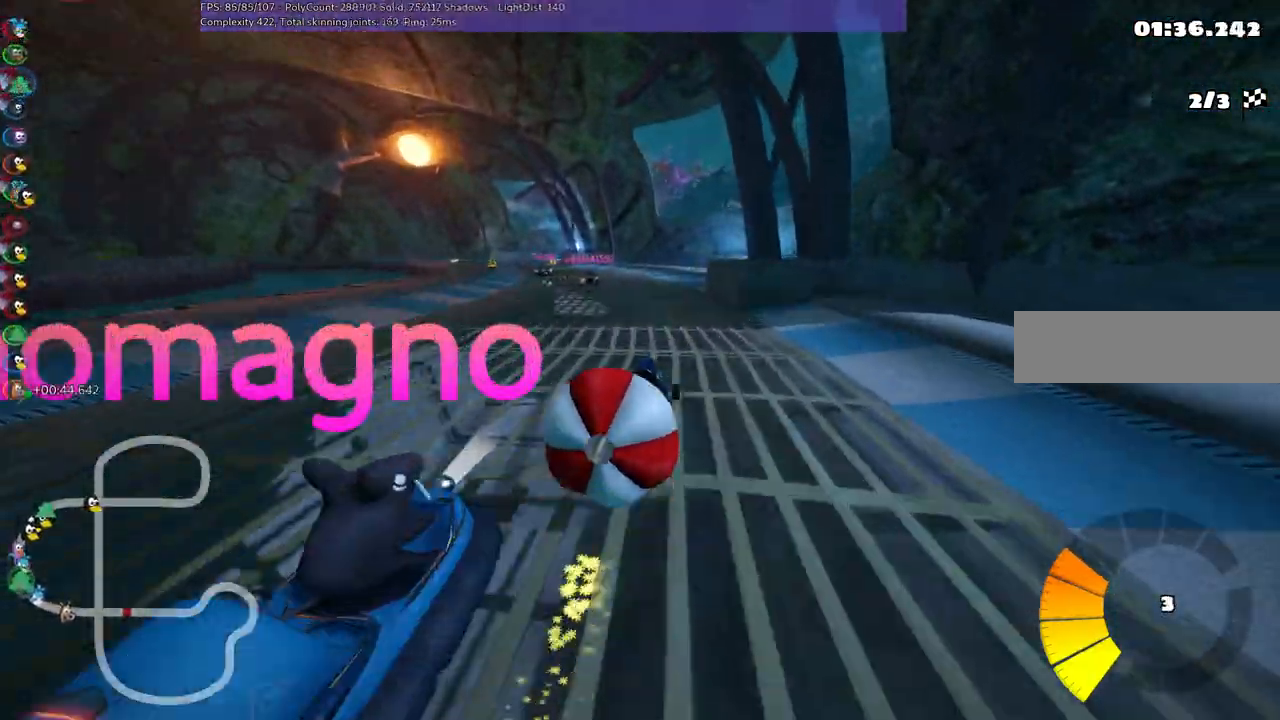
{"keys": ["m", "right", "up"], "events": [[17, "right", "down"], [67, "left", "up"]]}
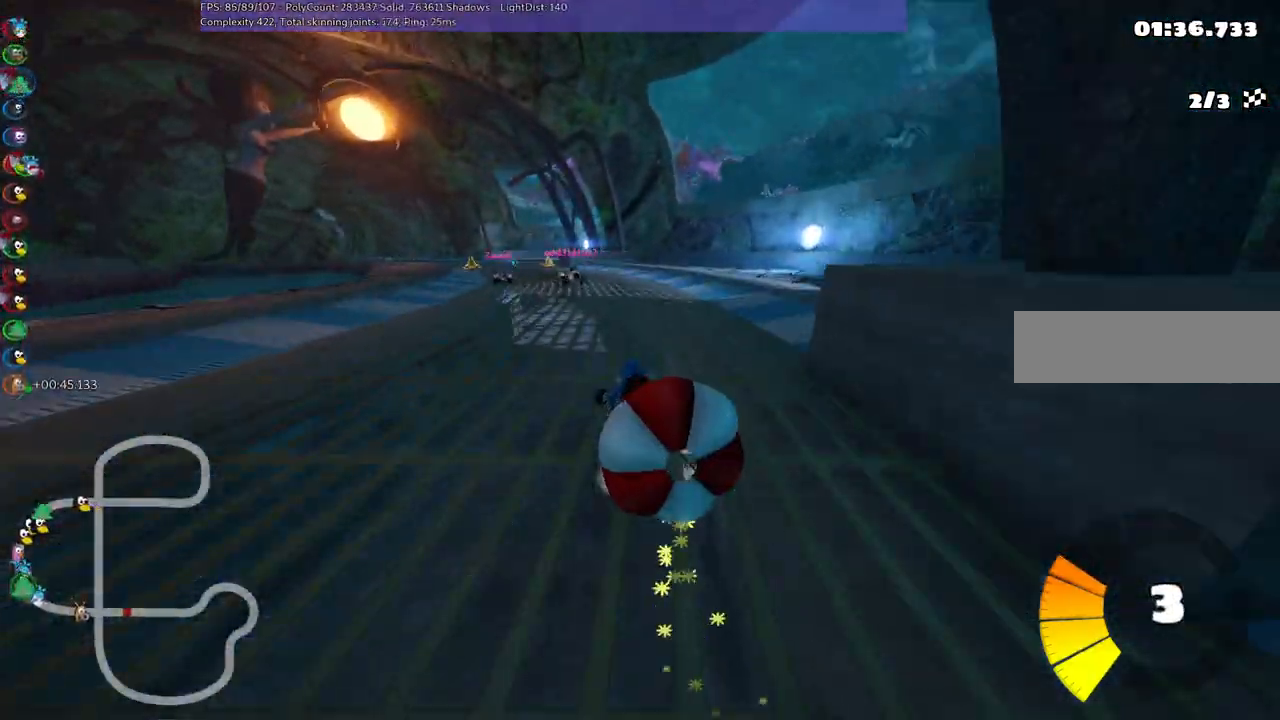
{"keys": ["m", "right", "up"], "events": []}
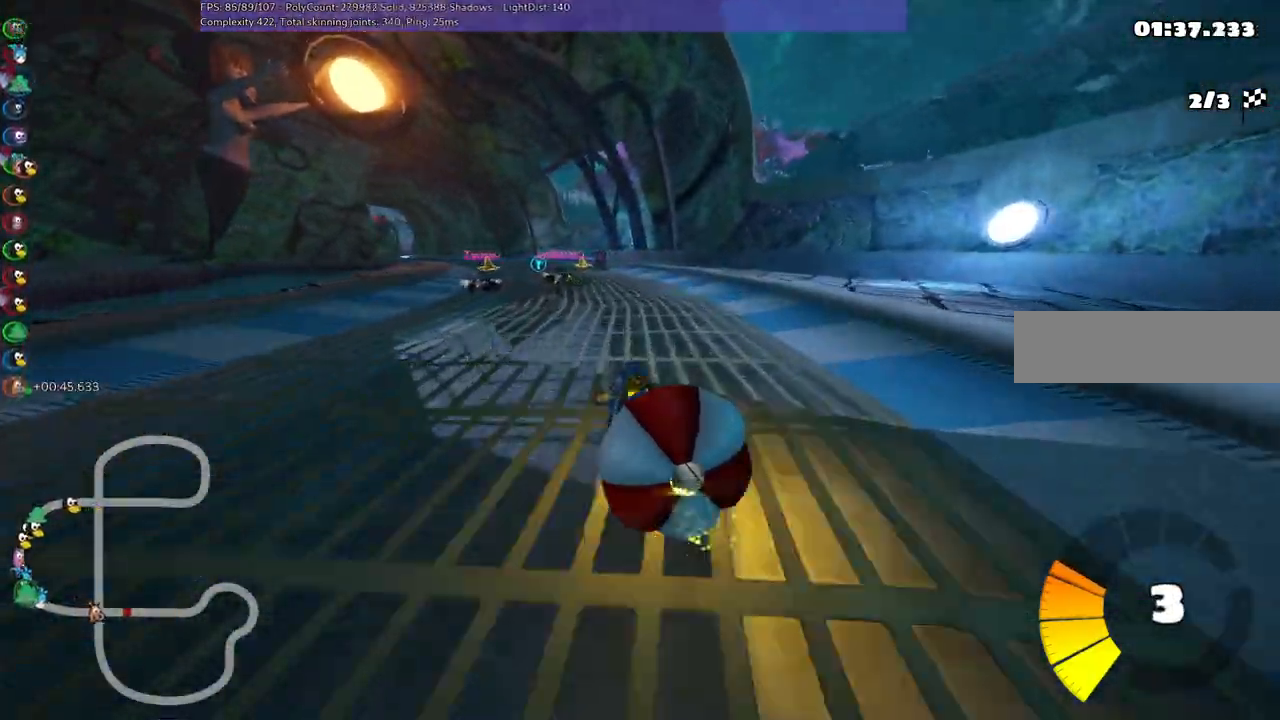
{"keys": ["m", "right", "up"], "events": [[250, "left", "down"], [350, "left", "up"]]}